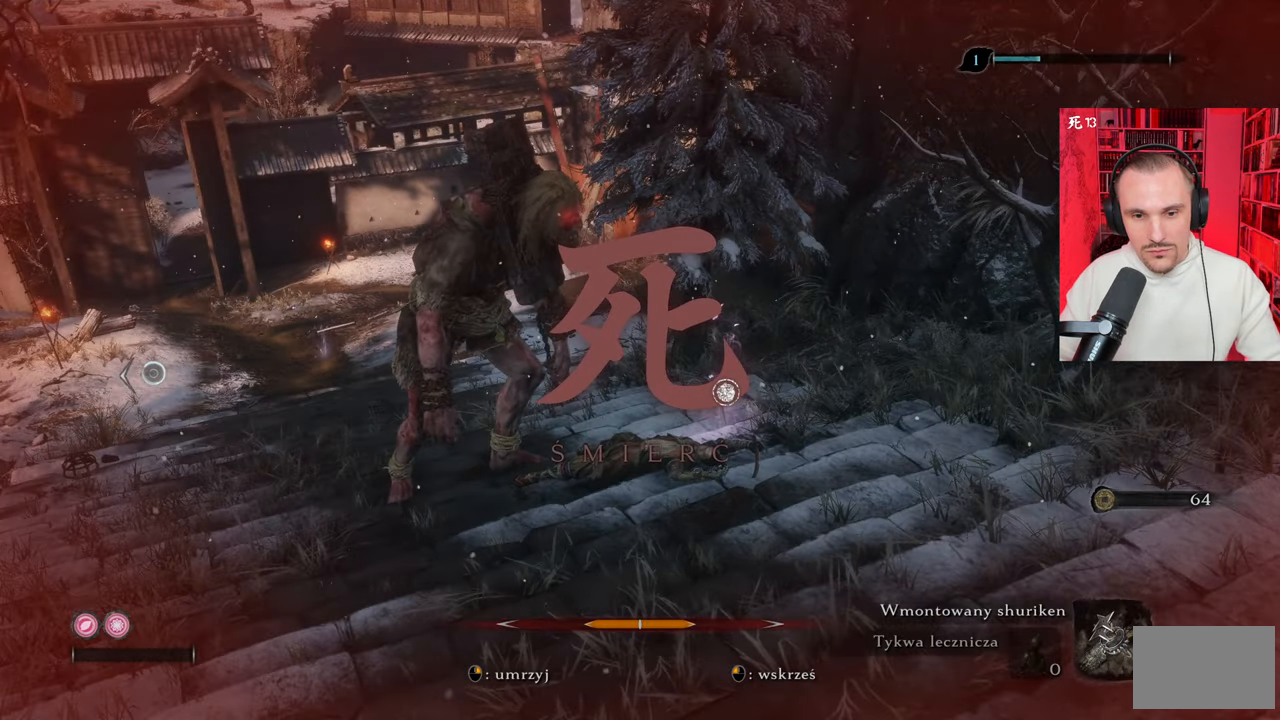
Gameplay with keyboard and mouse; each line is a JSON object with the keys and mouse buttons held at the frame after it. "events" lists presses ("down") and releases ("up") of "1", "2", "3", "4", "5", "a", "alt", "c", "caps_lock", "ctrl", "d", "e", "f", "g", "q", "r", "s", "shift", "space", "t", "tab", "v", "w", "x", "z", "mouse_left", "mouse_wheel" and "mouse_right" between this image and that frame as [ms after this image, input, new state], when the widget could be followed in between. "mouse_left", "mouse_wheel", "mouse_right" = the "left", "wheel", "right" buttons of the "mouse" list. No other keys are recorded. "wheel" means that the mouse wheel is clicked or scrolled. Not read: mouse_move.
{"keys": [], "mouse": ["left"], "events": [[300, "mouse_left", "down"]]}
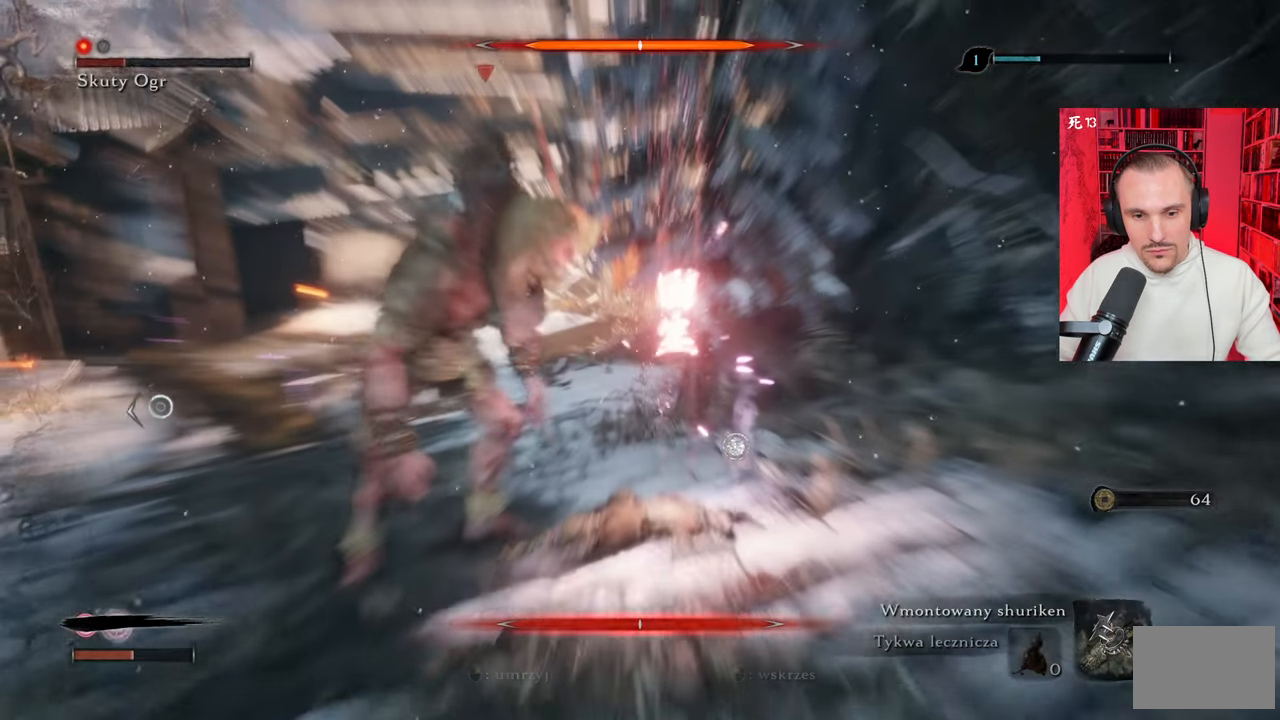
{"keys": ["w"], "mouse": [], "events": [[167, "mouse_left", "up"], [450, "w", "down"]]}
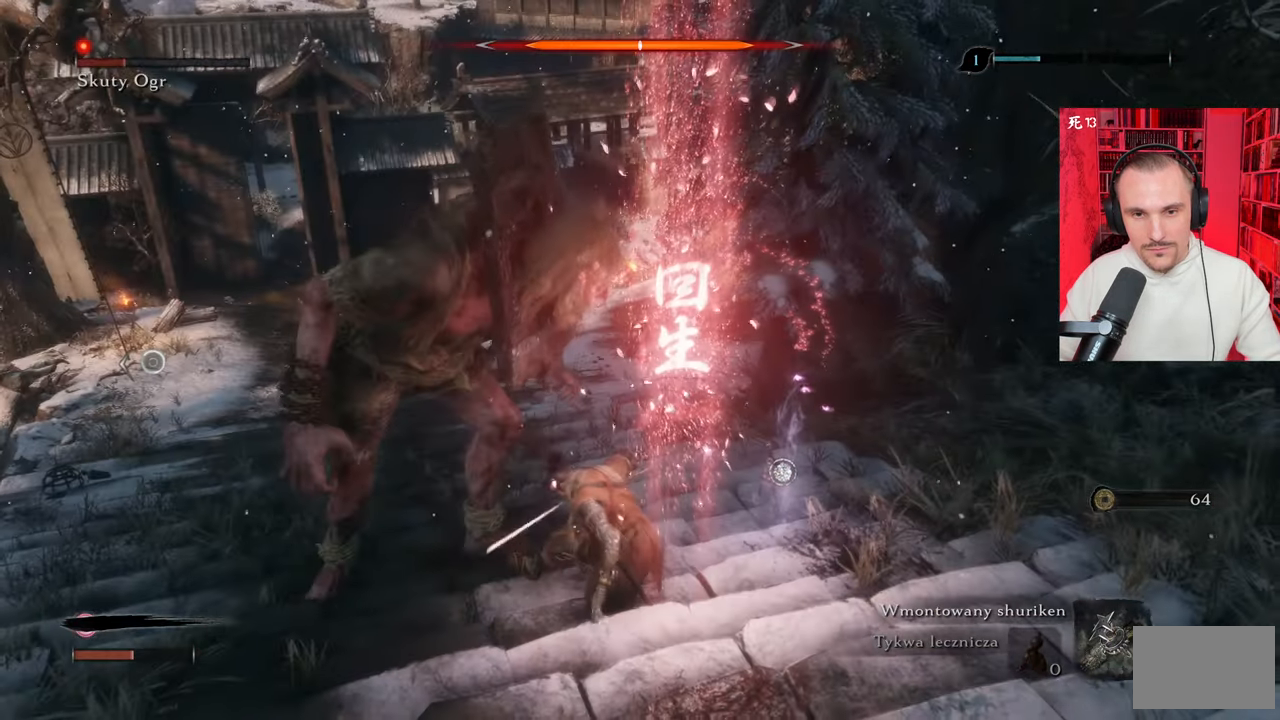
{"keys": ["w"], "mouse": [], "events": []}
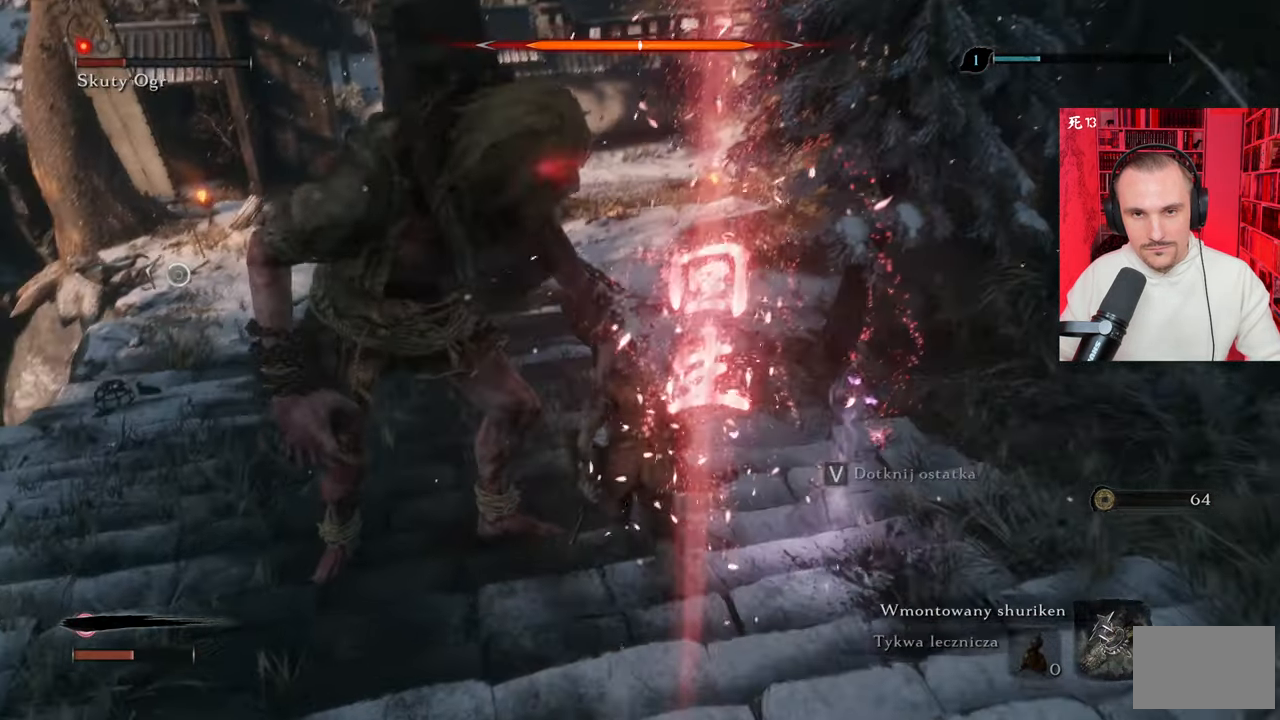
{"keys": ["a", "w"], "mouse": [], "events": [[150, "mouse_left", "down"], [250, "mouse_left", "up"], [300, "mouse_left", "down"], [384, "mouse_left", "up"], [434, "mouse_left", "down"], [484, "a", "down"], [484, "mouse_left", "up"]]}
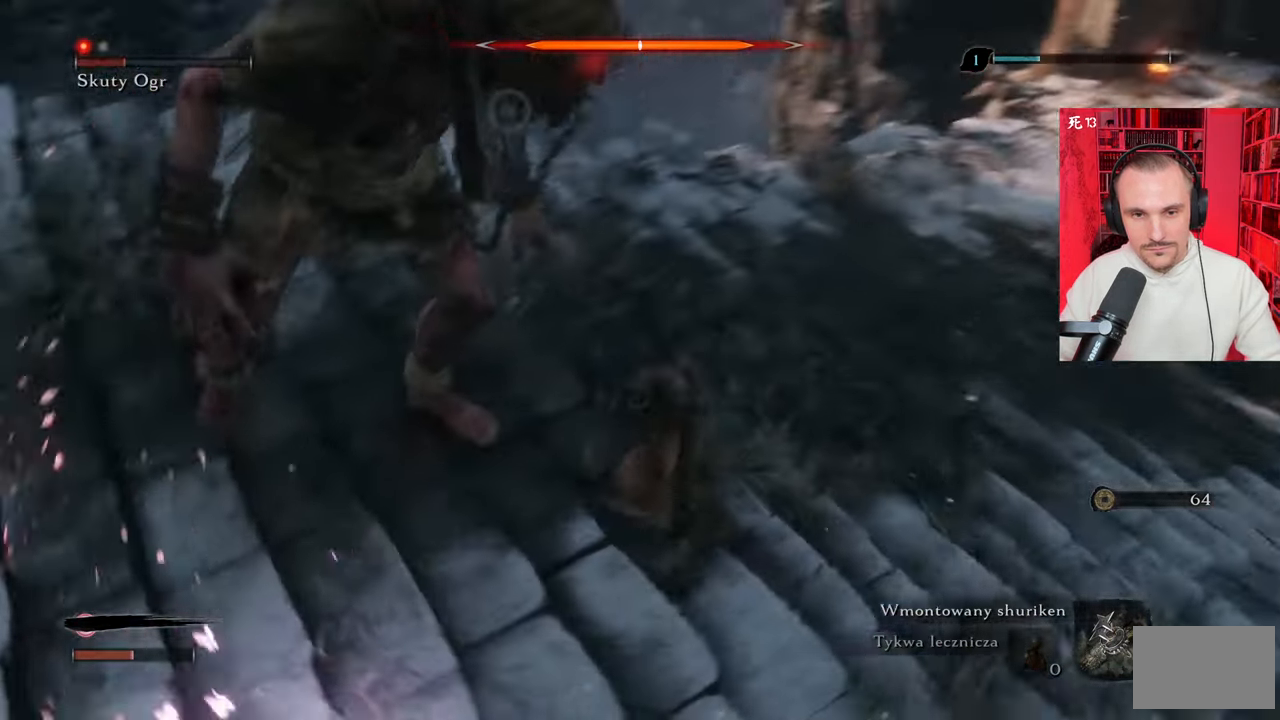
{"keys": ["d"], "mouse": ["left"], "events": [[84, "mouse_left", "down"], [117, "mouse_left", "up"], [167, "a", "up"], [217, "mouse_left", "down"], [267, "mouse_left", "up"], [350, "d", "down"], [350, "mouse_left", "down"], [400, "mouse_left", "up"], [400, "w", "up"], [500, "mouse_left", "down"]]}
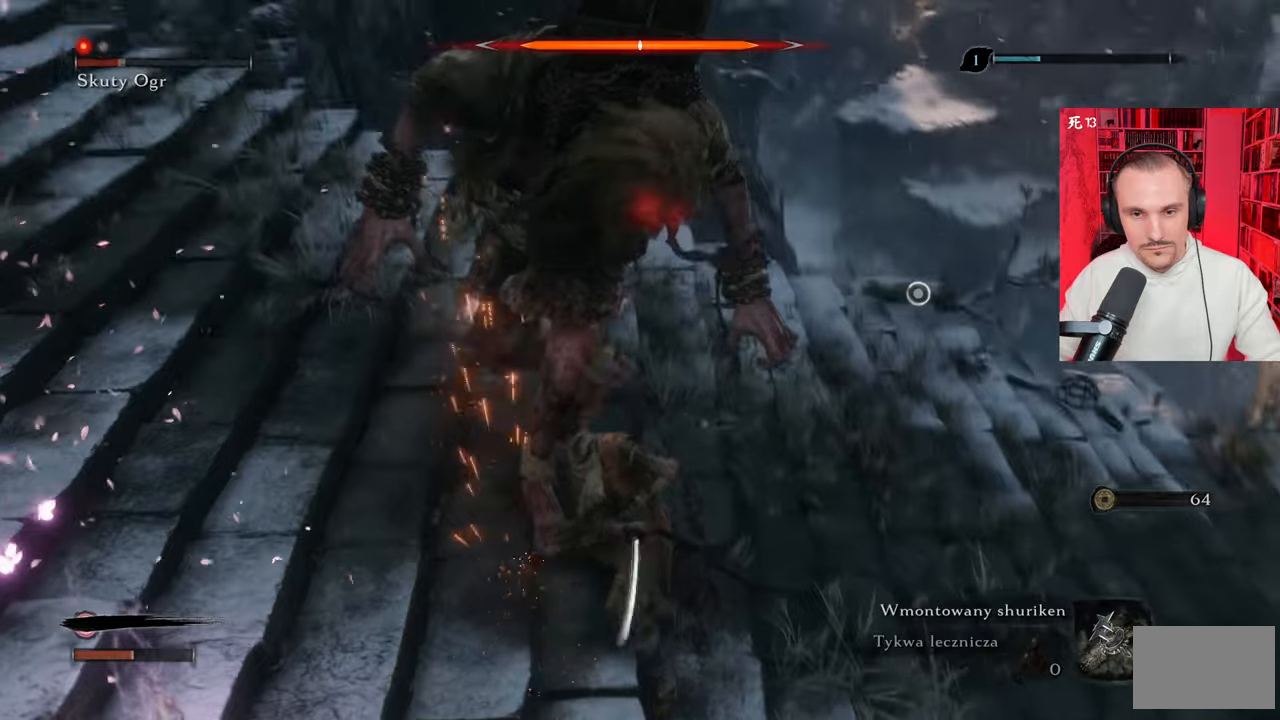
{"keys": ["d"], "mouse": ["left"], "events": [[50, "mouse_left", "up"], [134, "mouse_left", "down"], [234, "mouse_left", "up"], [284, "mouse_left", "down"], [384, "mouse_left", "up"], [417, "mouse_left", "down"]]}
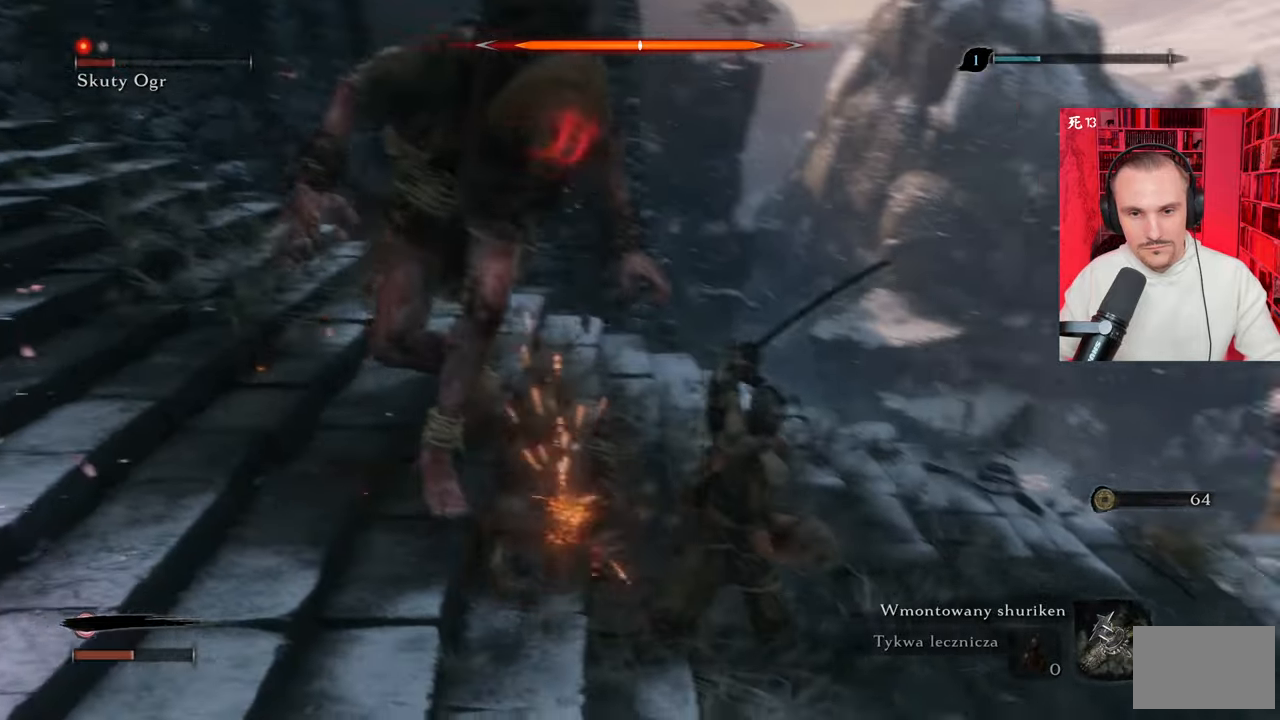
{"keys": ["d"], "mouse": [], "events": [[17, "mouse_left", "up"], [100, "mouse_left", "down"], [150, "mouse_left", "up"]]}
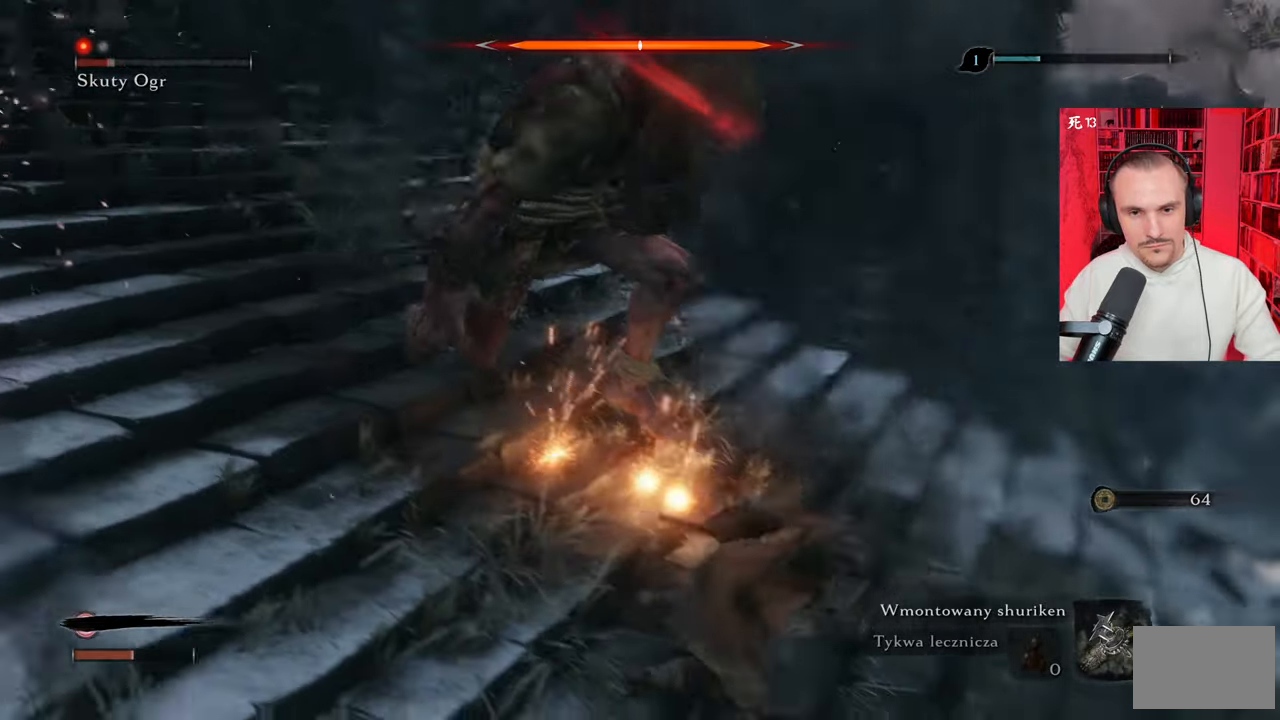
{"keys": ["d"], "mouse": [], "events": [[34, "shift", "down"], [67, "shift", "up"], [167, "shift", "down"], [217, "shift", "up"], [317, "shift", "down"], [350, "shift", "up"]]}
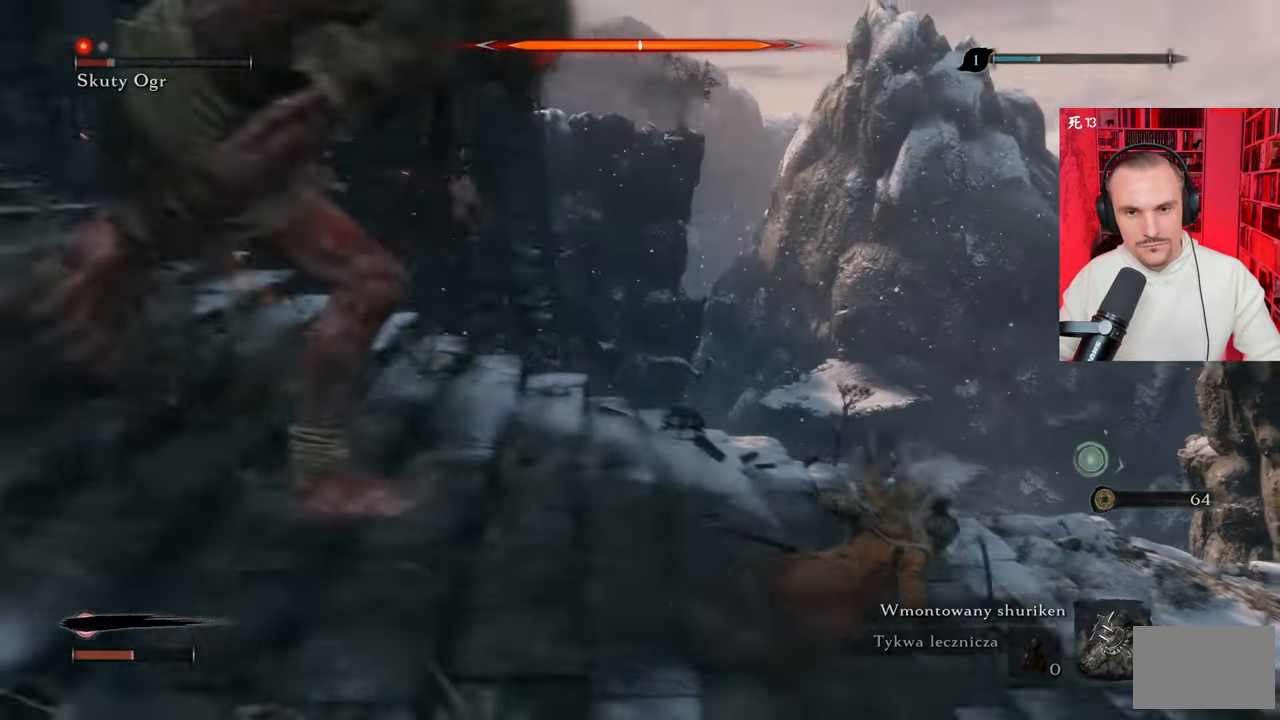
{"keys": ["d"], "mouse": [], "events": [[134, "shift", "down"], [184, "shift", "up"], [350, "shift", "down"], [384, "shift", "up"]]}
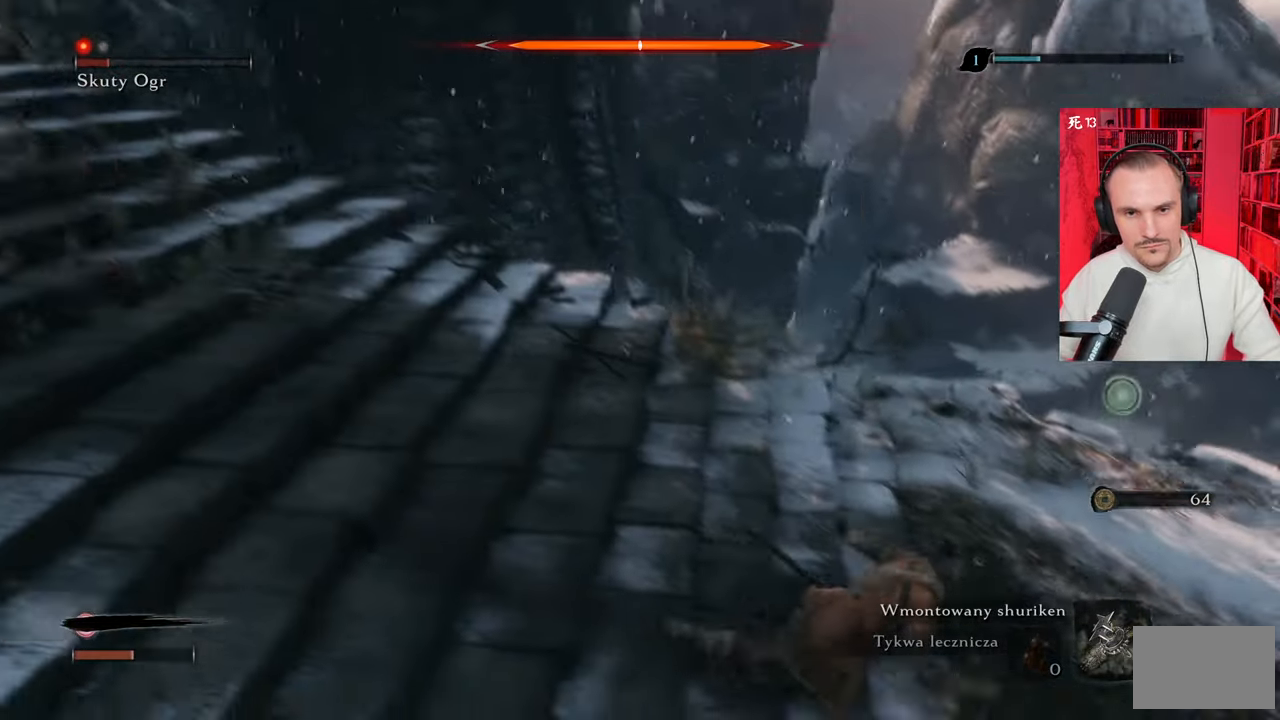
{"keys": [], "mouse": [], "events": [[400, "d", "up"]]}
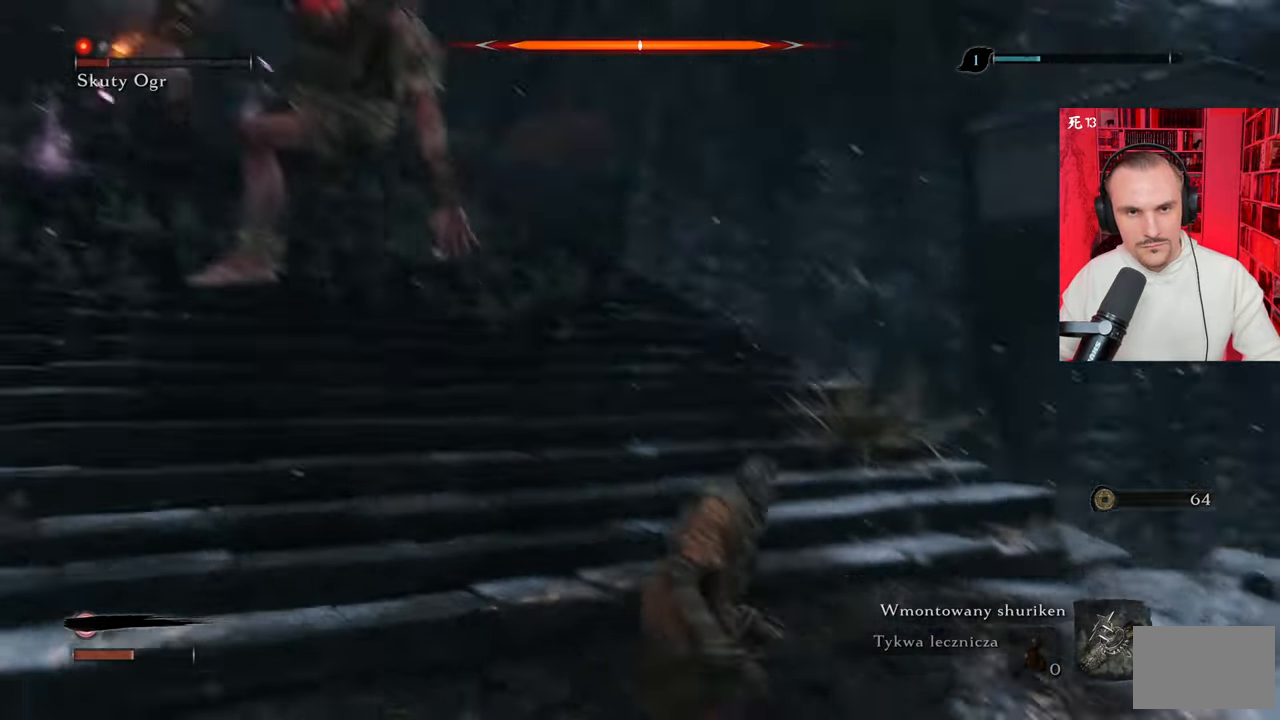
{"keys": ["w"], "mouse": [], "events": [[34, "tab", "down"], [117, "tab", "up"], [400, "w", "down"]]}
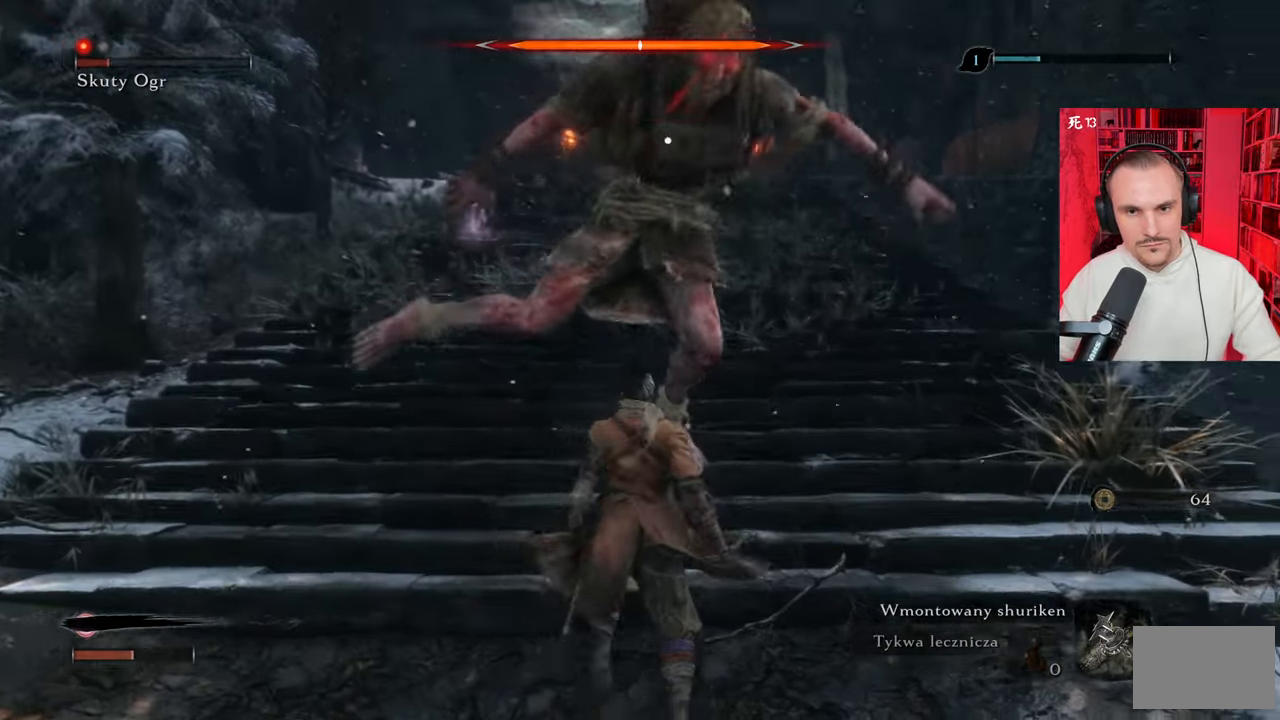
{"keys": [], "mouse": [], "events": [[100, "d", "down"], [100, "mouse_right", "down"], [100, "w", "up"], [150, "mouse_right", "up"], [250, "mouse_right", "down"], [350, "mouse_right", "up"], [384, "mouse_right", "down"], [434, "d", "up"], [434, "mouse_right", "up"]]}
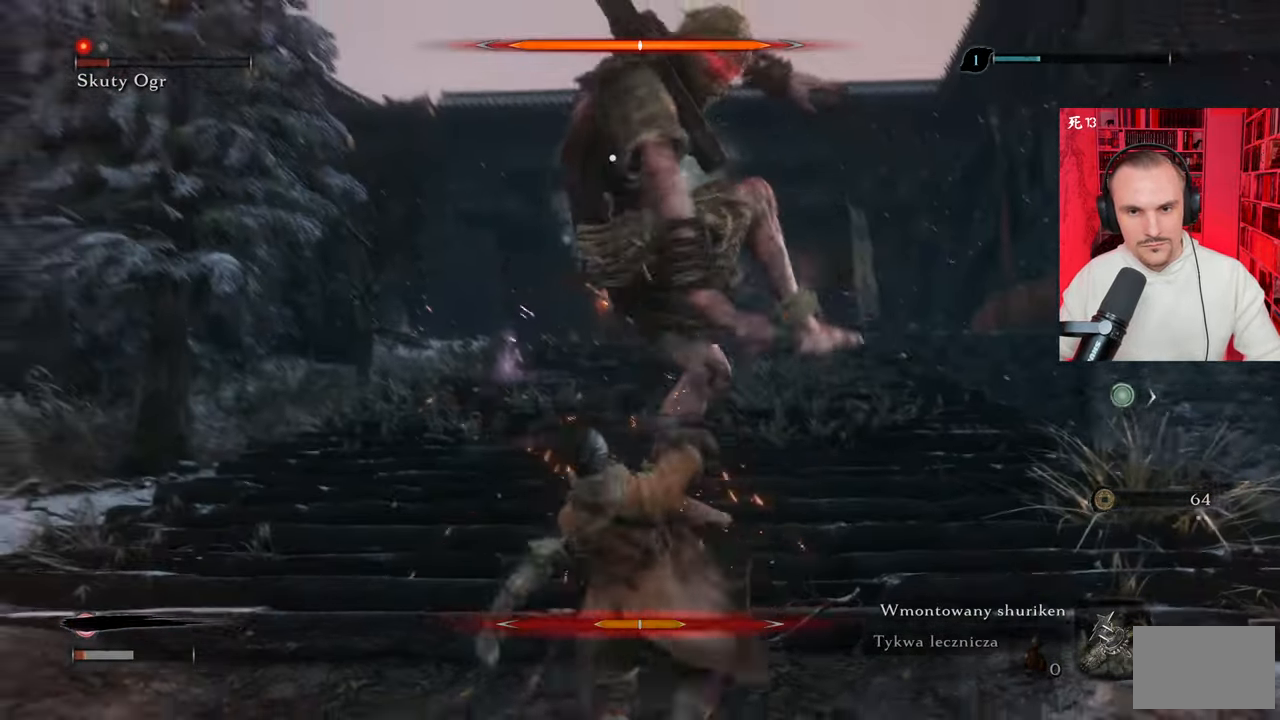
{"keys": ["s"], "mouse": [], "events": [[217, "a", "down"], [367, "s", "down"], [500, "a", "up"]]}
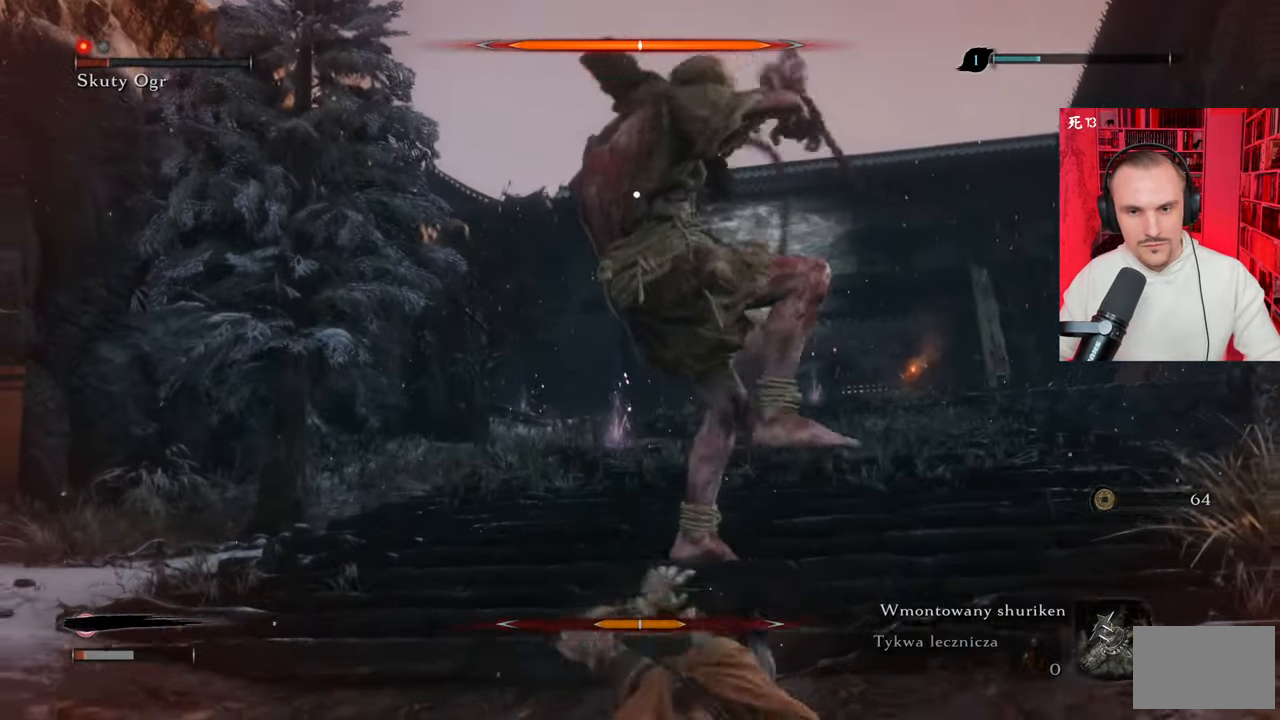
{"keys": ["s", "shift"], "mouse": [], "events": [[100, "shift", "down"], [167, "shift", "up"], [267, "shift", "down"], [400, "shift", "up"], [500, "shift", "down"]]}
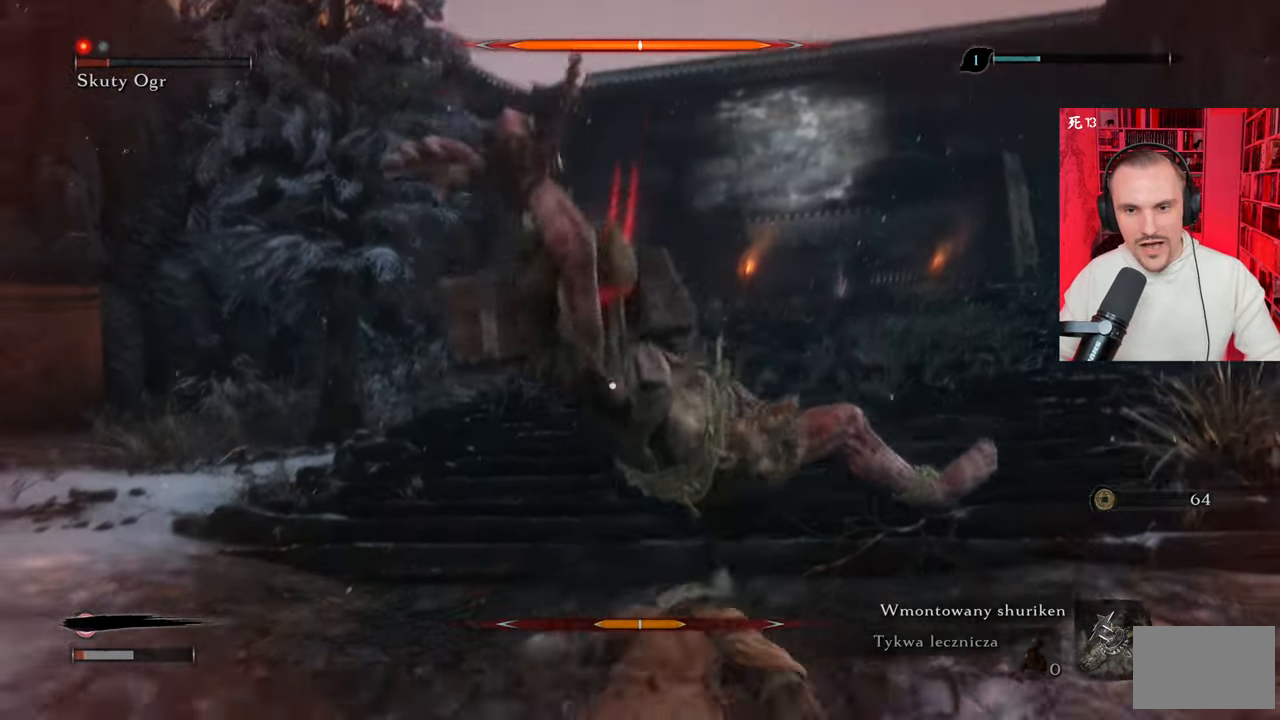
{"keys": ["s"], "mouse": [], "events": [[50, "mouse_right", "down"], [84, "shift", "up"], [134, "mouse_right", "up"], [234, "mouse_right", "down"], [284, "mouse_right", "up"]]}
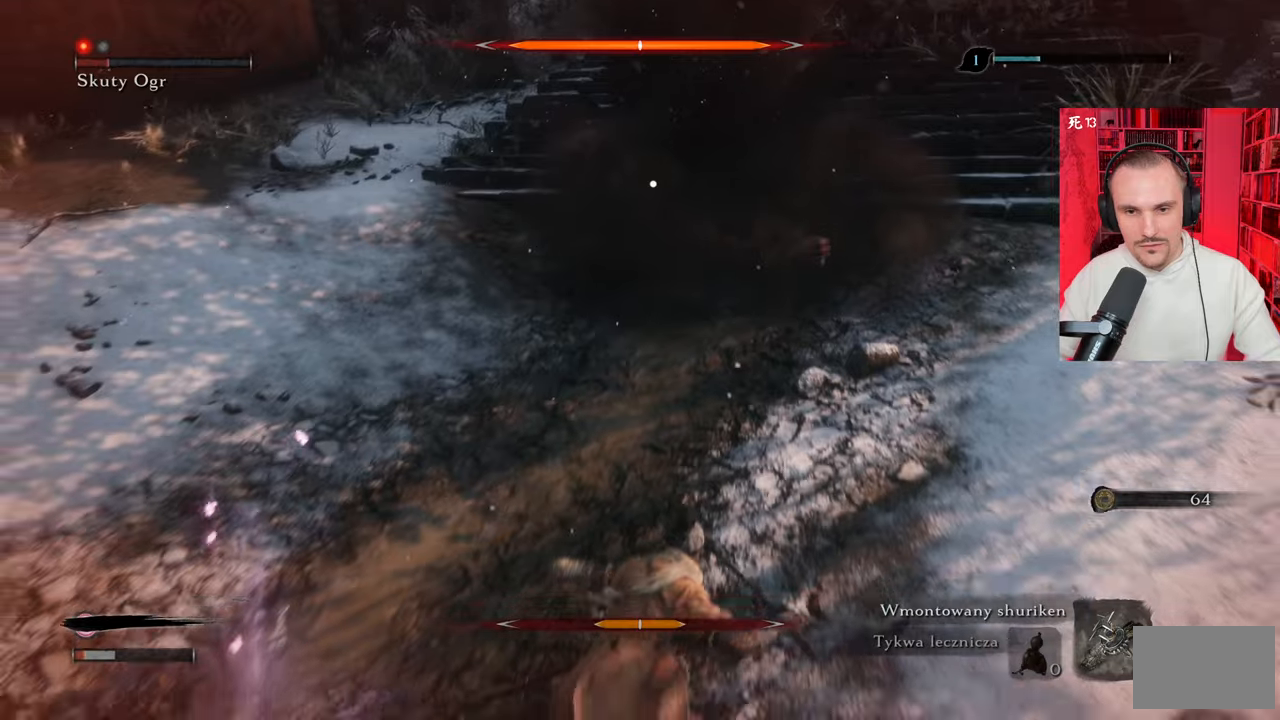
{"keys": ["a", "w"], "mouse": [], "events": [[150, "a", "down"], [150, "s", "up"], [384, "w", "down"]]}
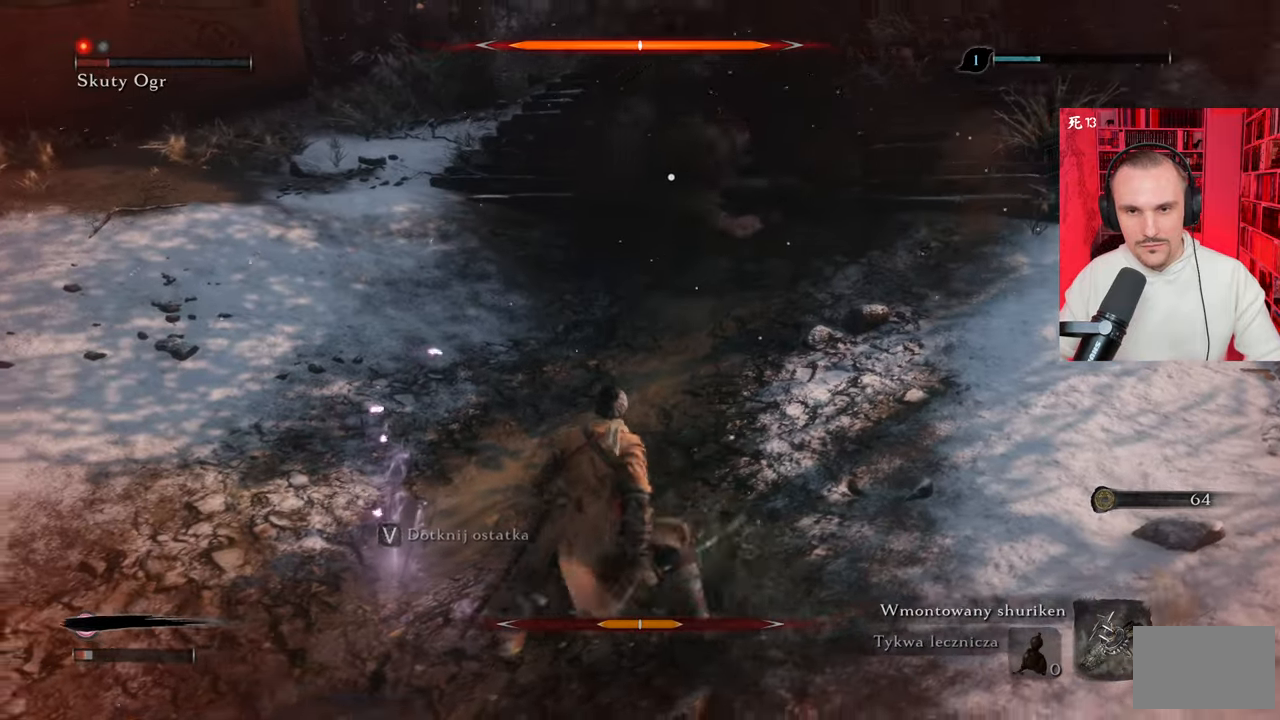
{"keys": ["w"], "mouse": [], "events": [[34, "a", "up"]]}
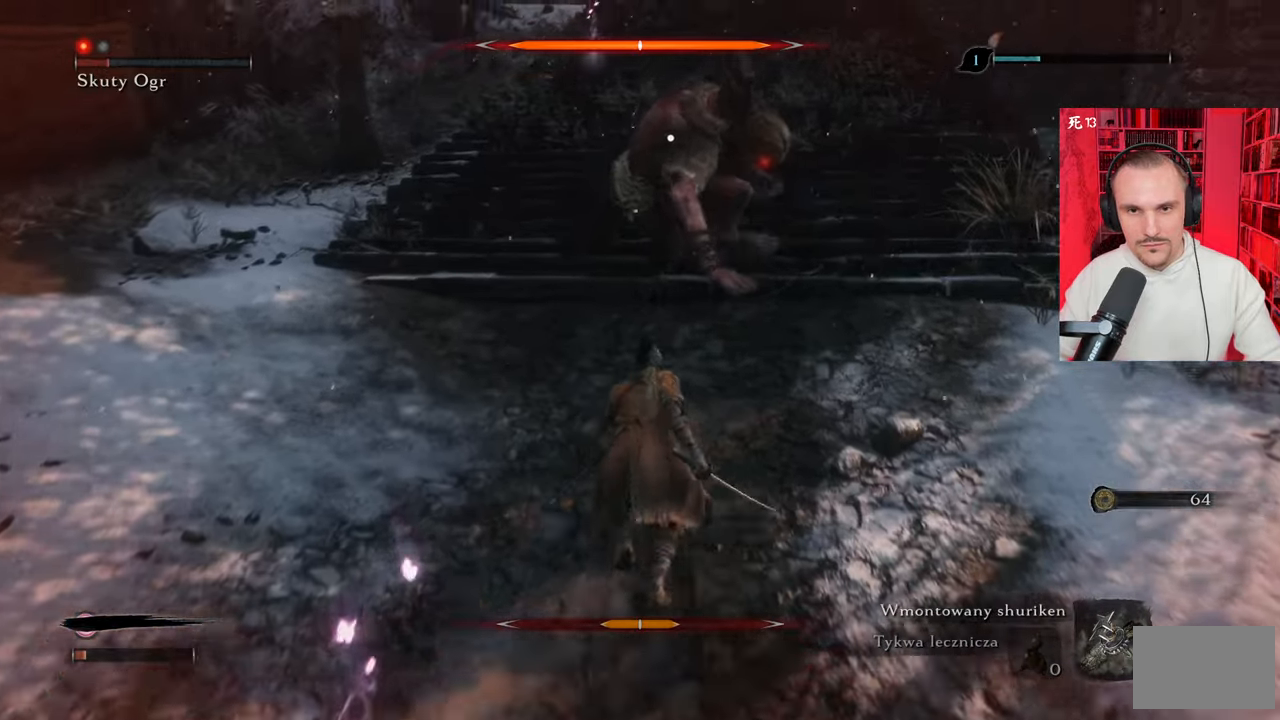
{"keys": ["w"], "mouse": ["left"], "events": [[284, "mouse_left", "down"], [367, "mouse_left", "up"], [417, "mouse_left", "down"]]}
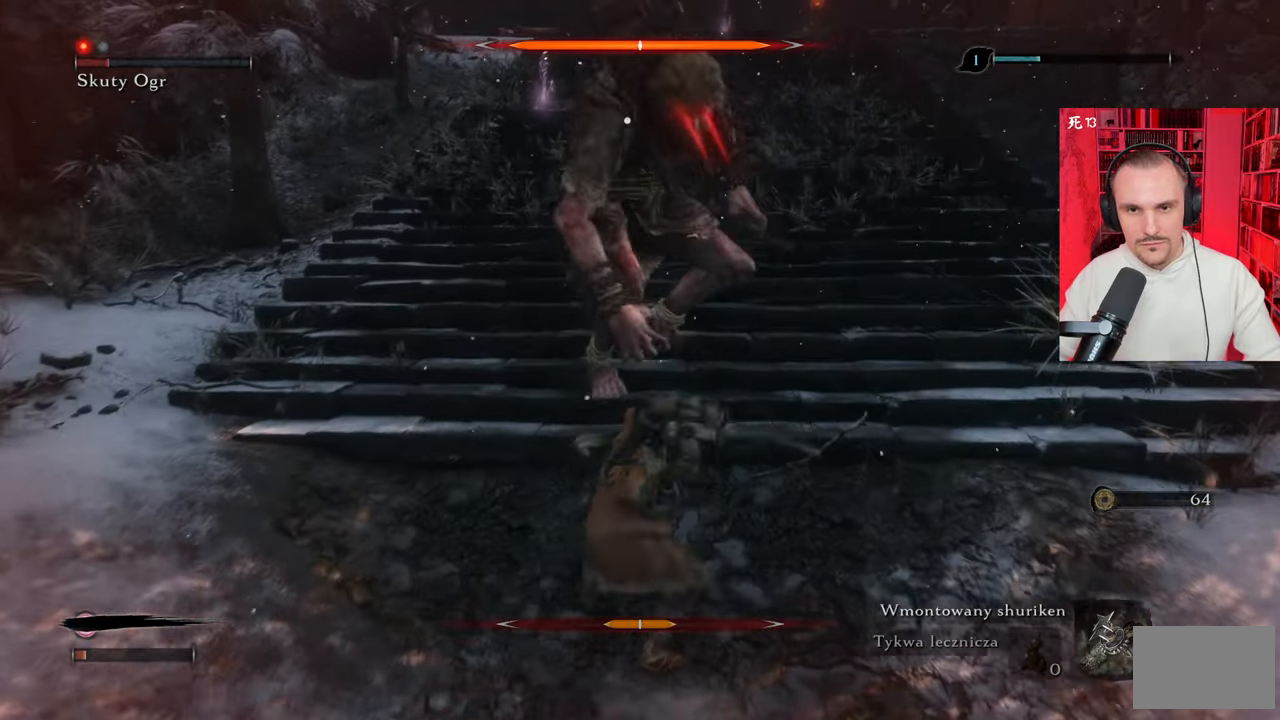
{"keys": [], "mouse": ["left"], "events": [[17, "mouse_left", "up"], [117, "mouse_left", "down"], [150, "mouse_left", "up"], [200, "mouse_left", "down"], [300, "mouse_left", "up"], [350, "mouse_left", "down"], [384, "w", "up"], [434, "mouse_left", "up"], [484, "mouse_left", "down"]]}
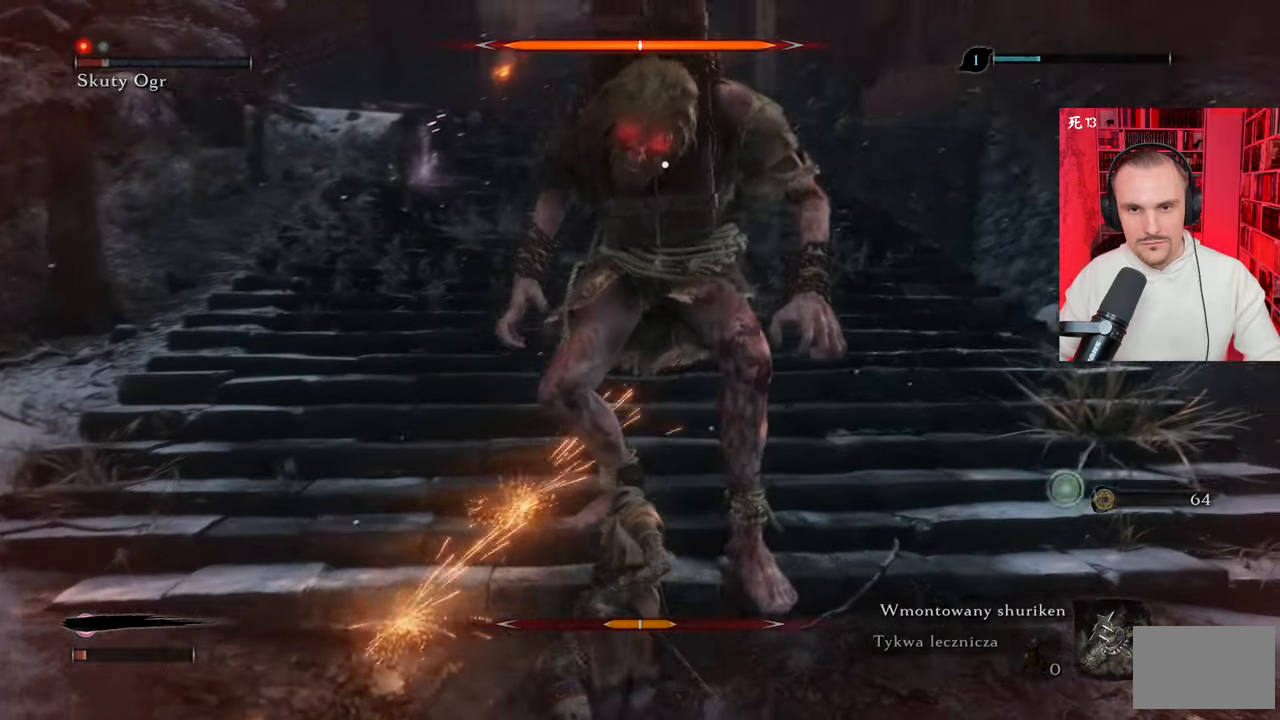
{"keys": [], "mouse": [], "events": [[84, "mouse_left", "up"], [167, "mouse_left", "down"], [217, "mouse_left", "up"], [317, "mouse_left", "down"], [367, "mouse_left", "up"], [400, "mouse_left", "down"], [500, "mouse_left", "up"]]}
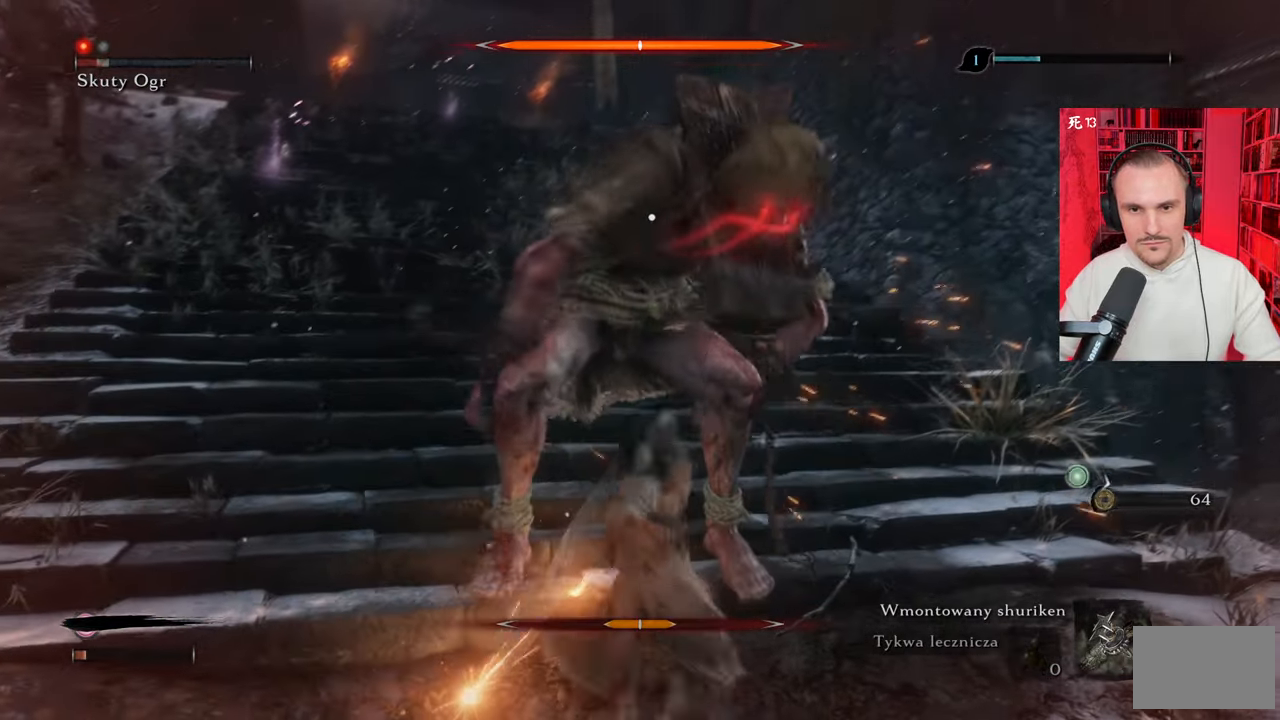
{"keys": [], "mouse": [], "events": [[84, "mouse_left", "down"], [134, "mouse_left", "up"], [367, "mouse_right", "down"], [417, "mouse_right", "up"]]}
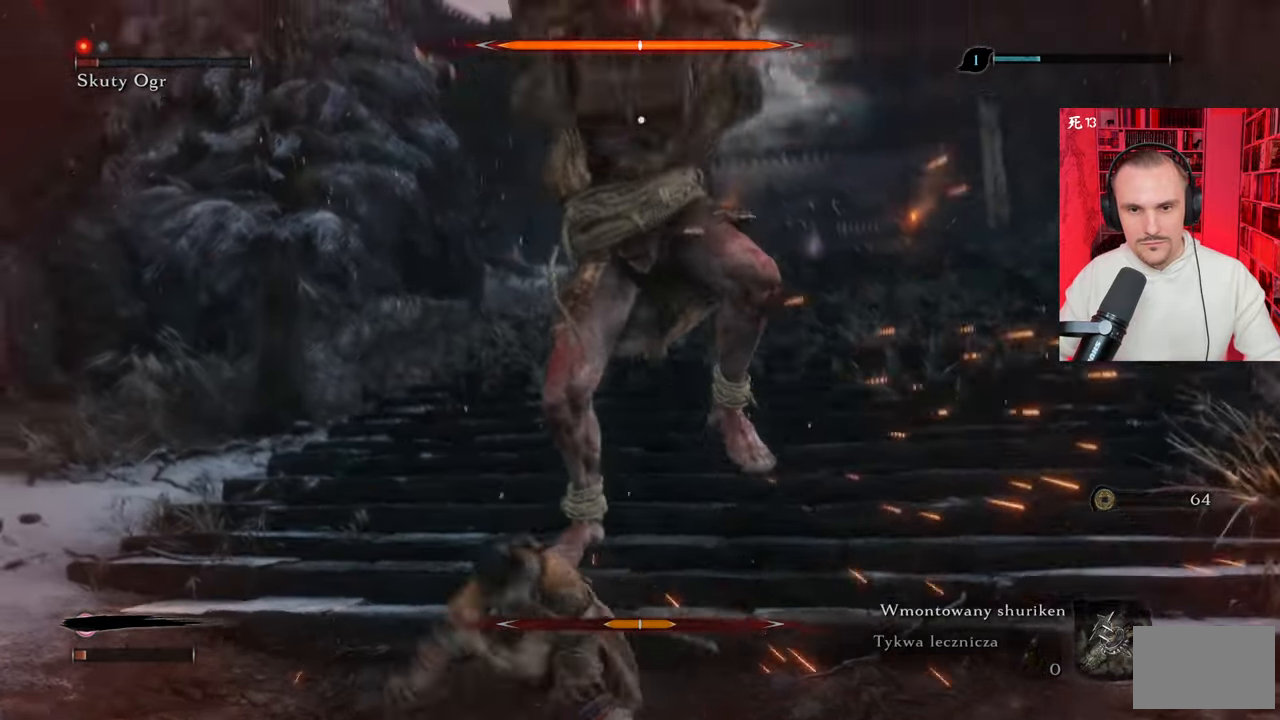
{"keys": [], "mouse": [], "events": [[17, "mouse_right", "down"], [67, "mouse_right", "up"], [100, "mouse_right", "down"], [200, "mouse_right", "up"], [250, "mouse_right", "down"], [350, "mouse_right", "up"]]}
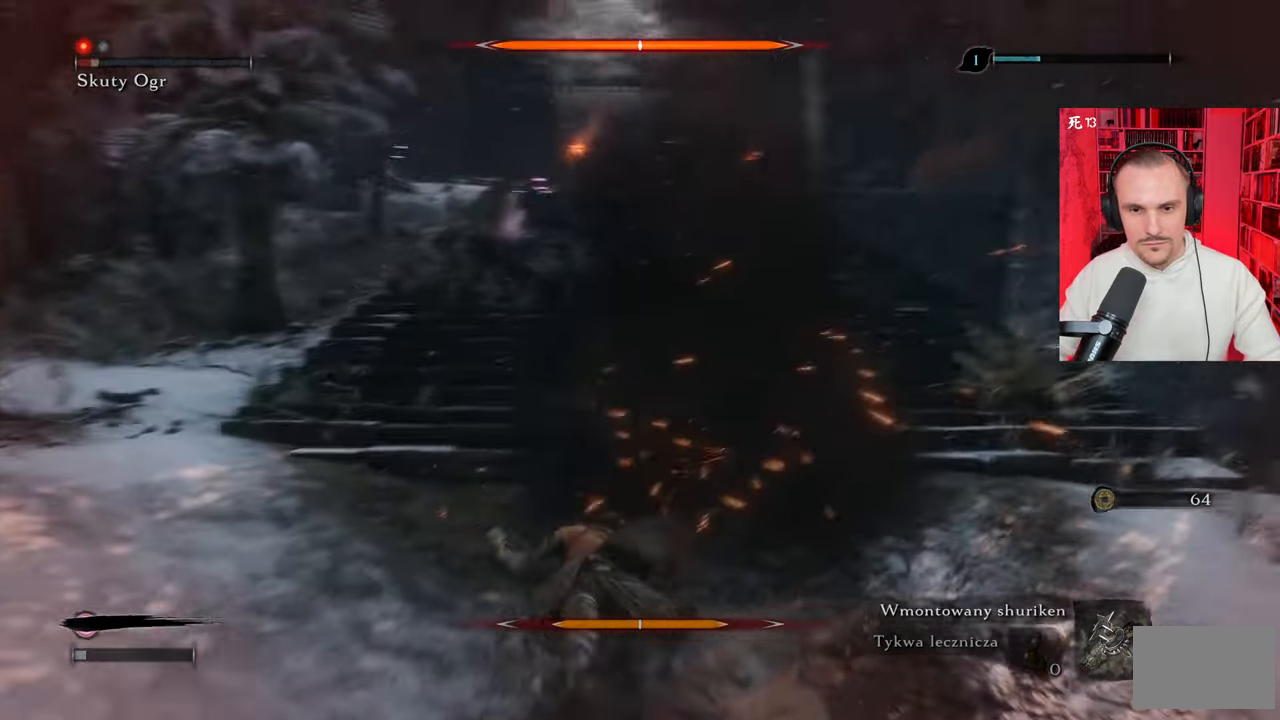
{"keys": [], "mouse": [], "events": [[84, "mouse_left", "down"], [117, "mouse_left", "up"], [217, "mouse_left", "down"], [267, "mouse_left", "up"]]}